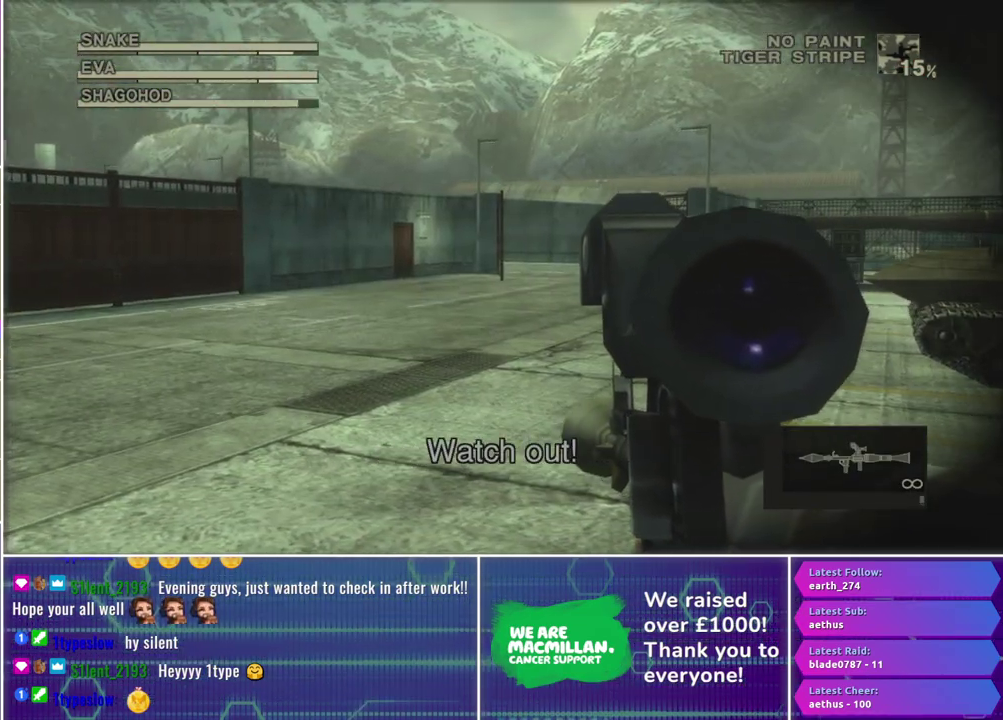
Gameplay with a controller (Xbox layout); each line is a JSON object with the inputs held at the frame after it. "events" lists button and stick changes between this image and that frame as [ms after this image, input, new state], when the widget could be followed in between.
{"buttons": ["R1"], "left_stick": "center", "right_stick": "center", "events": []}
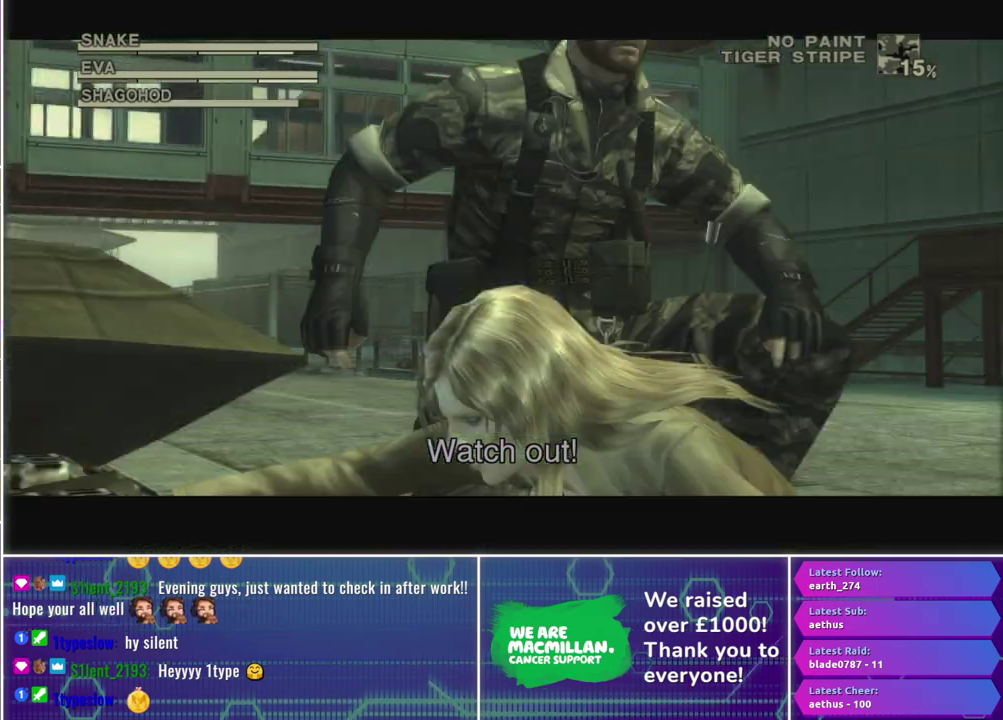
{"buttons": ["R1", "R2"], "left_stick": "center", "right_stick": "center", "events": [[450, "R2", "down"]]}
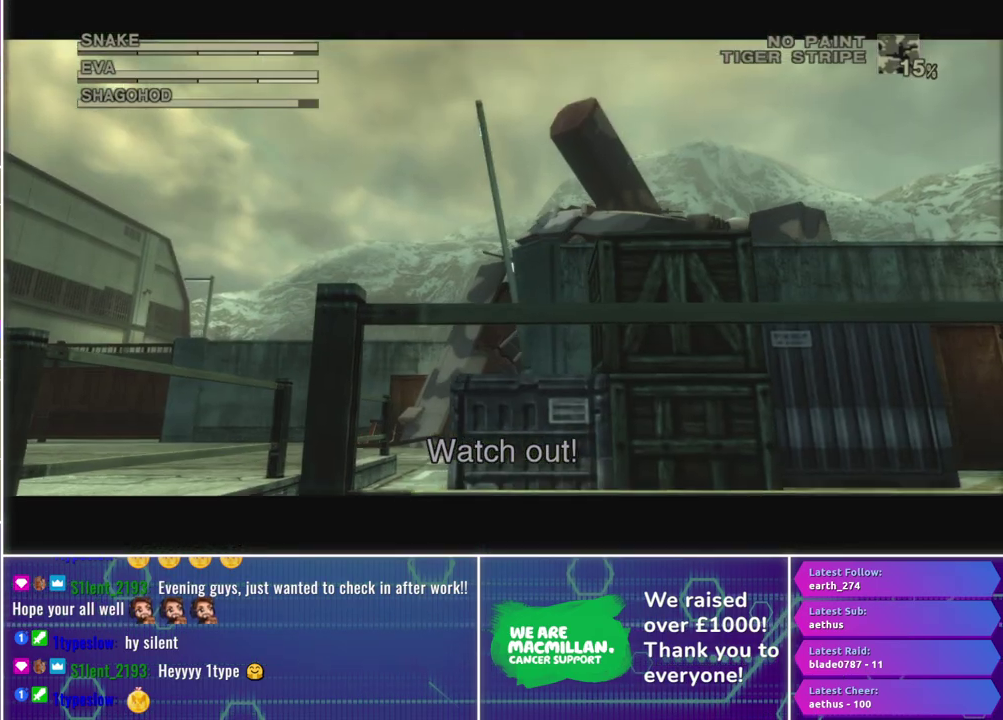
{"buttons": ["R1"], "left_stick": "center", "right_stick": "center", "events": [[17, "R2", "up"], [383, "R2", "down"], [467, "R2", "up"]]}
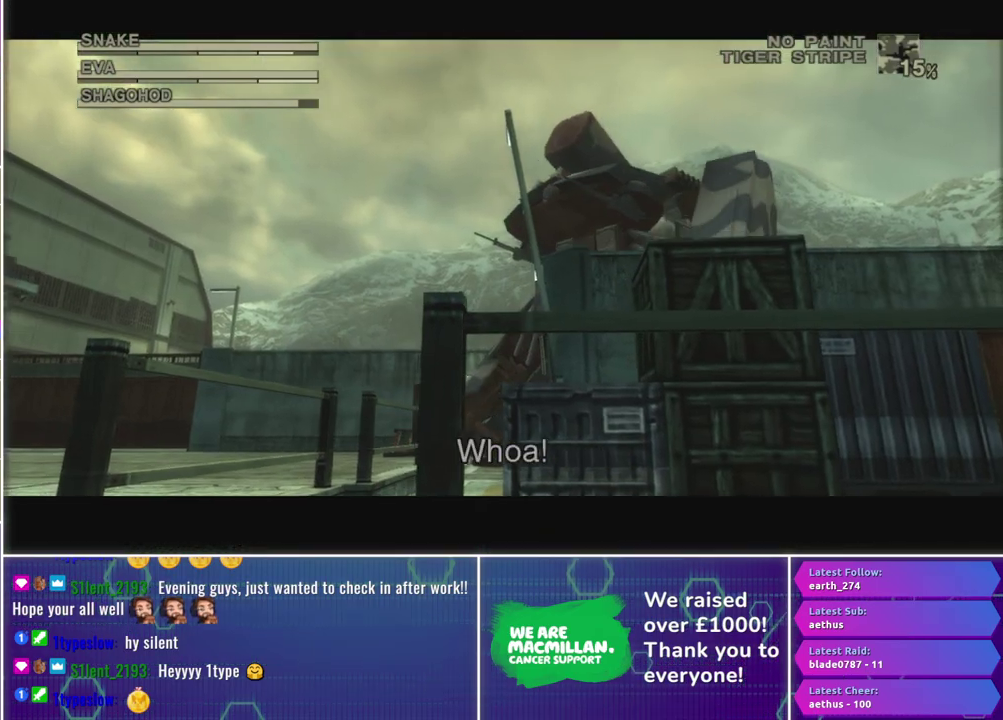
{"buttons": ["R1"], "left_stick": "center", "right_stick": "center", "events": []}
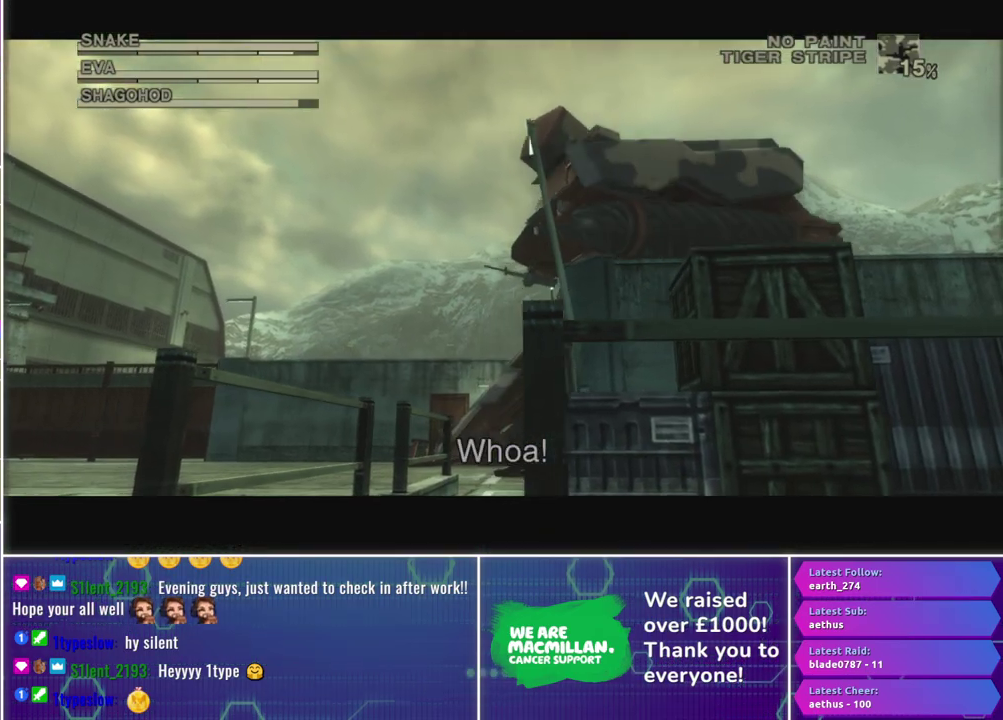
{"buttons": ["R1"], "left_stick": "center", "right_stick": "center", "events": [[50, "R2", "down"], [133, "R2", "up"]]}
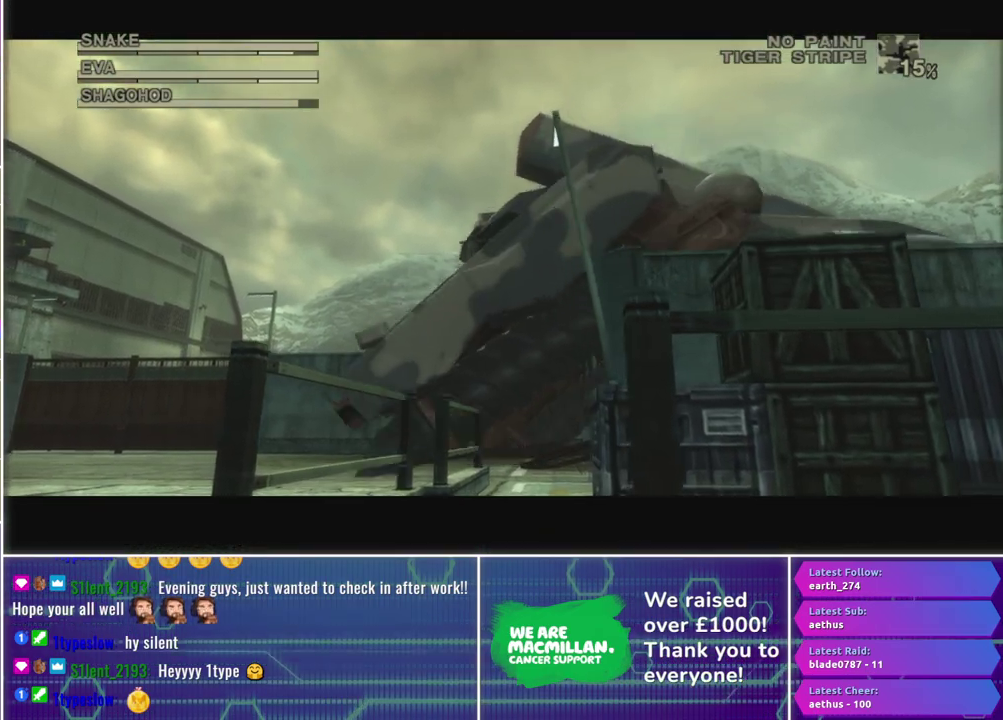
{"buttons": ["R1"], "left_stick": "center", "right_stick": "center", "events": [[33, "R2", "down"], [117, "R2", "up"]]}
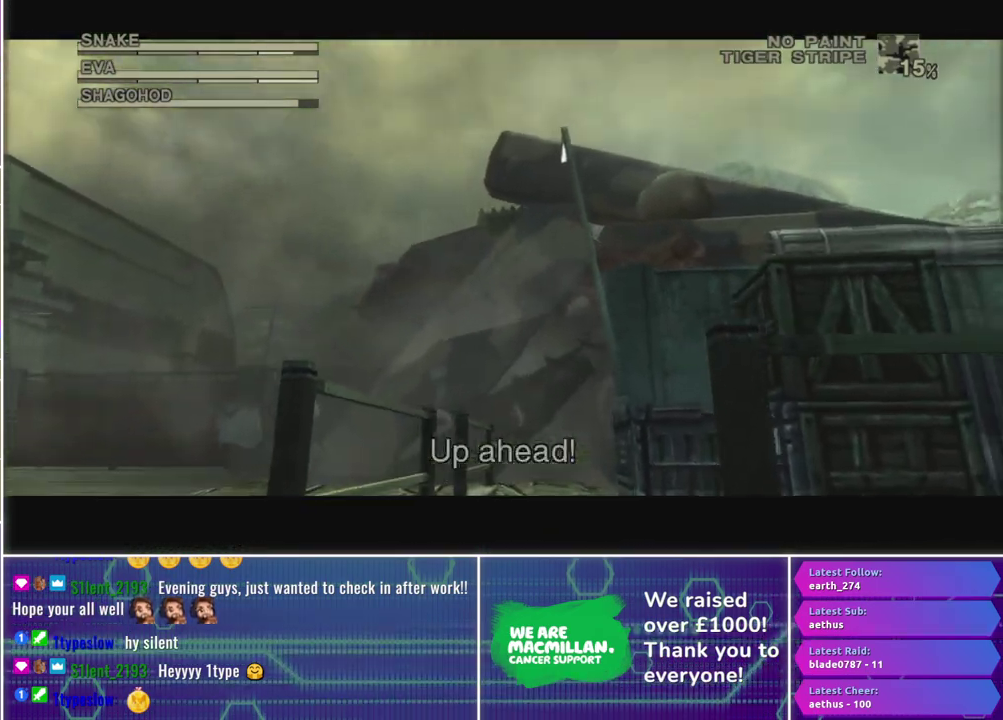
{"buttons": ["R1"], "left_stick": "center", "right_stick": "center", "events": [[33, "R2", "down"], [133, "R2", "up"]]}
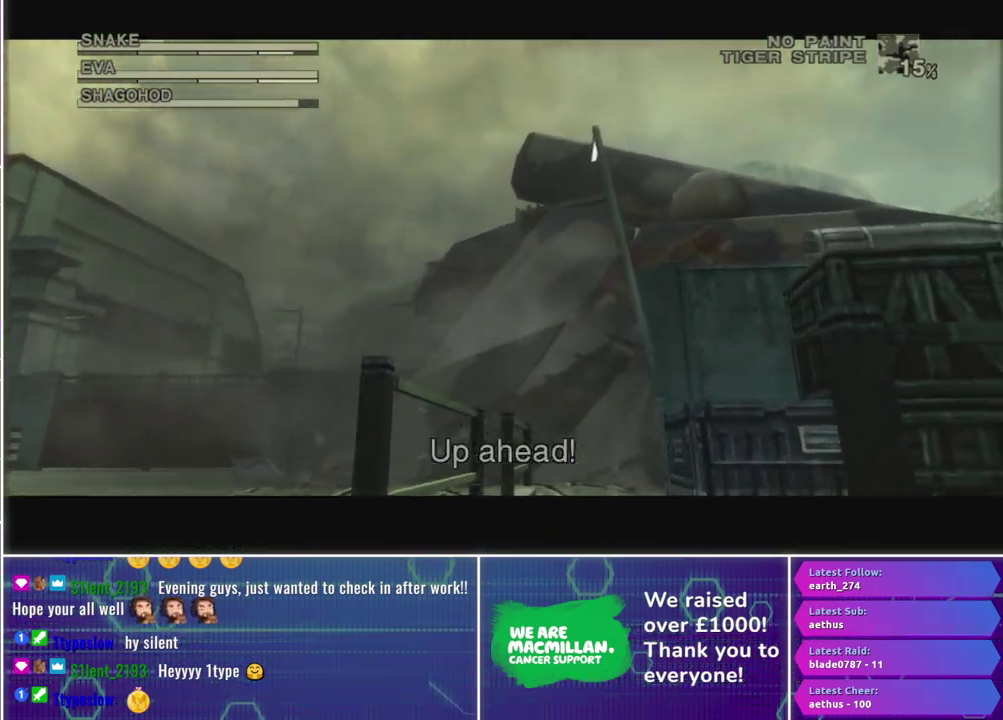
{"buttons": ["R1"], "left_stick": "center", "right_stick": "center", "events": [[33, "R2", "down"], [133, "R2", "up"]]}
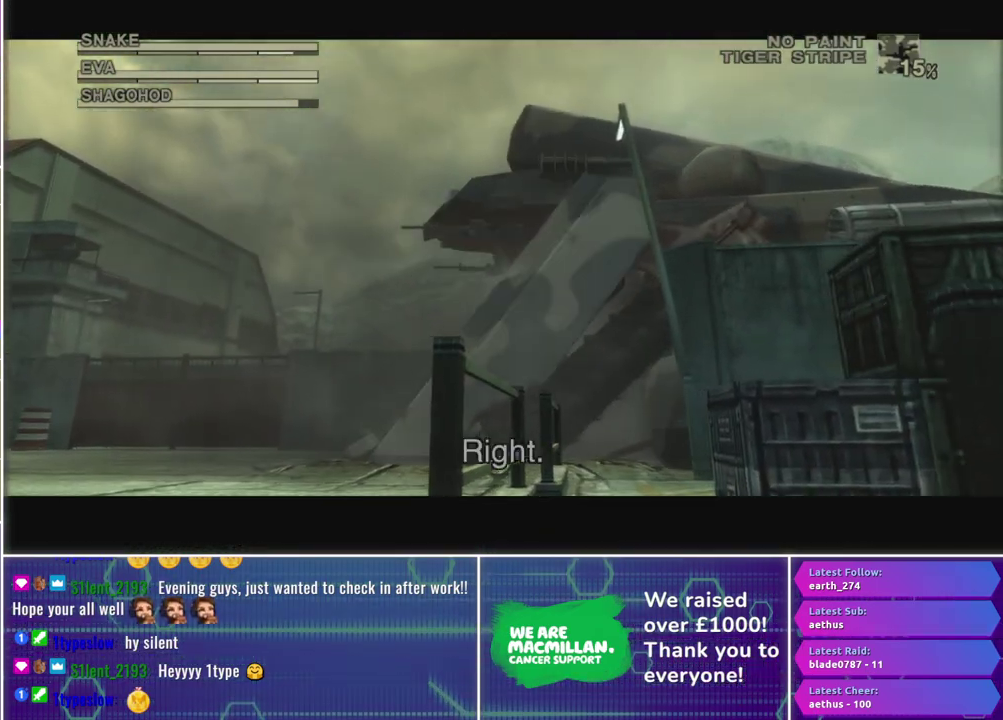
{"buttons": ["R1"], "left_stick": "center", "right_stick": "center", "events": [[67, "R2", "down"], [150, "R2", "up"]]}
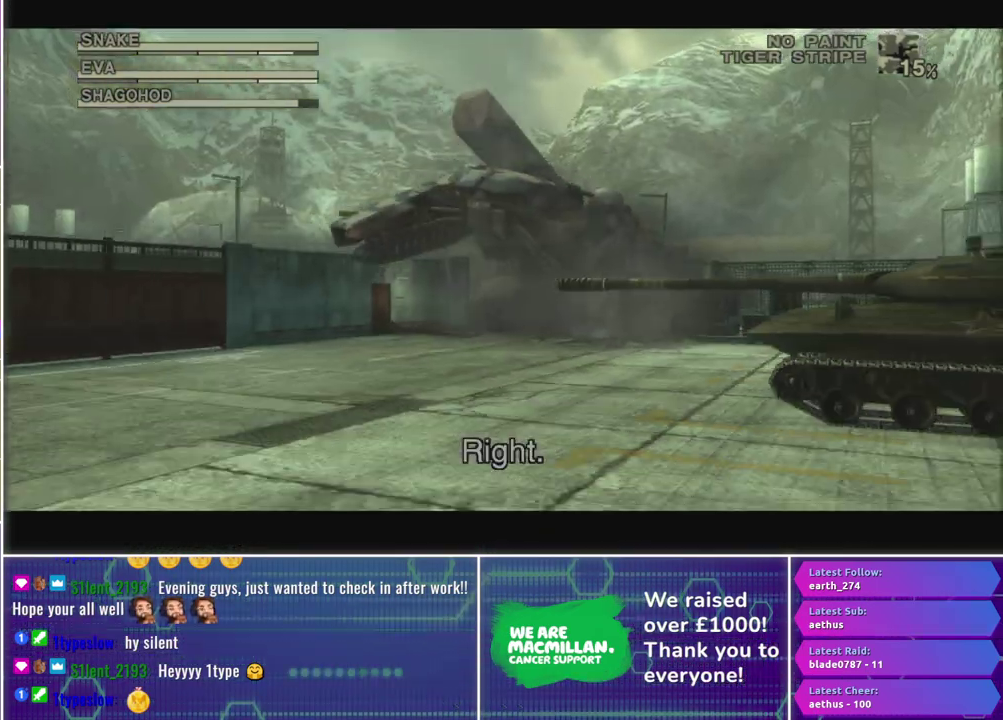
{"buttons": ["X", "R1"], "left_stick": "up", "right_stick": "center", "events": [[67, "R2", "down"], [133, "R2", "up"], [417, "left_stick", "up-left"], [450, "X", "down"], [467, "left_stick", "up"]]}
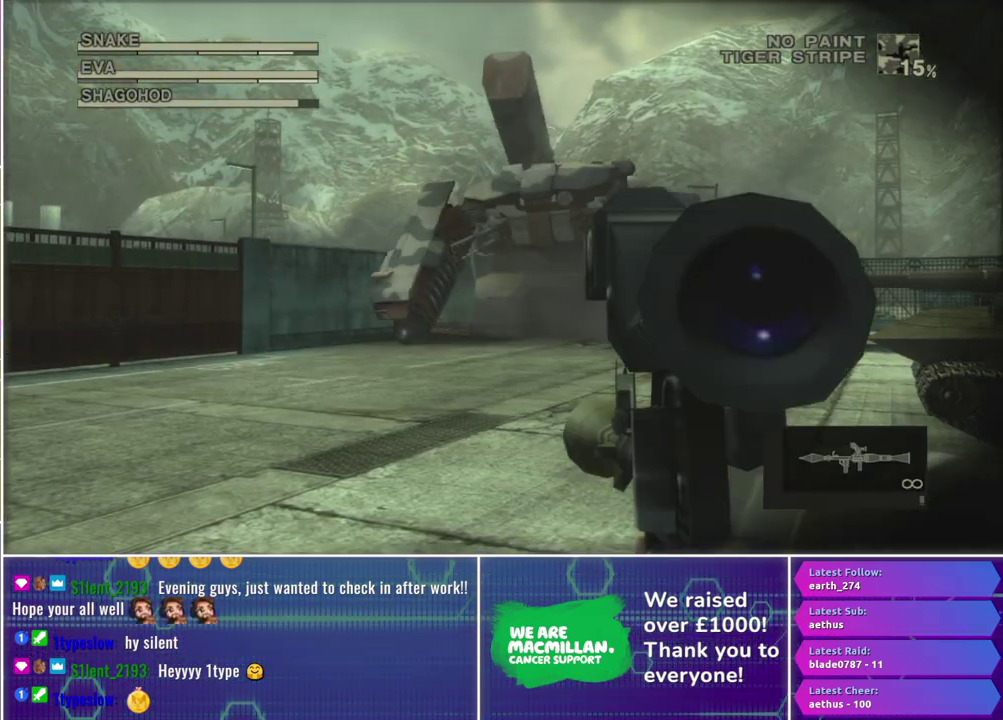
{"buttons": ["R1", "R2"], "left_stick": "center", "right_stick": "center", "events": [[17, "left_stick", "up-right"], [133, "X", "up"], [133, "left_stick", "center"], [317, "R2", "down"], [417, "R2", "up"], [500, "R2", "down"]]}
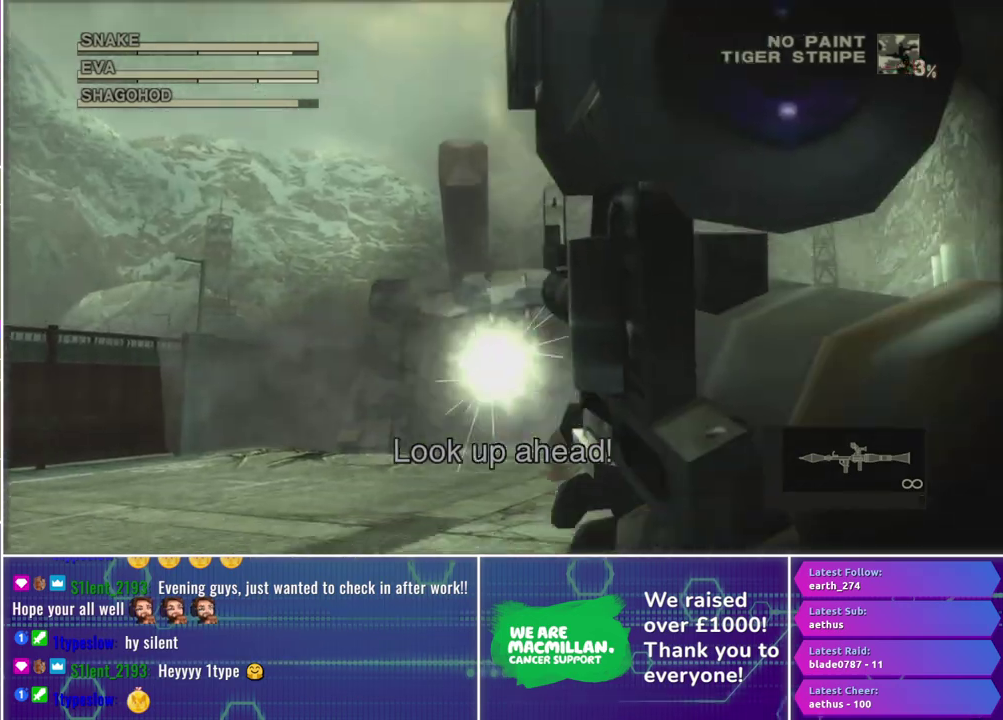
{"buttons": ["R1", "R2"], "left_stick": "center", "right_stick": "center", "events": [[83, "R2", "up"], [183, "X", "down"], [367, "X", "up"], [450, "R2", "down"]]}
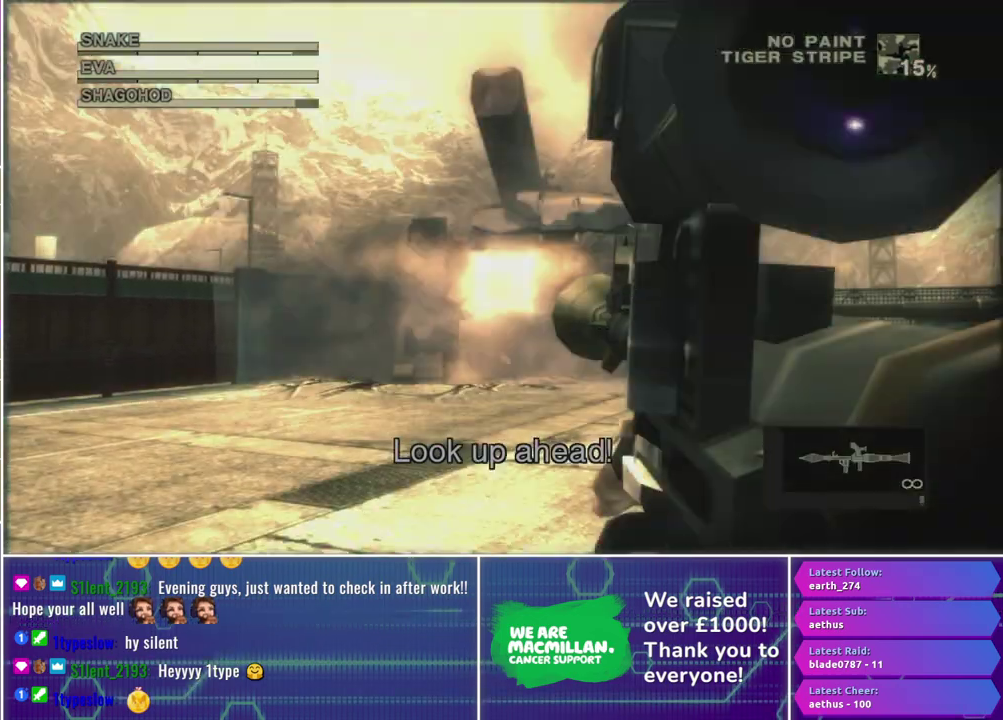
{"buttons": ["X", "R1"], "left_stick": "center", "right_stick": "center", "events": [[67, "R2", "up"], [167, "R2", "down"], [250, "R2", "up"], [350, "X", "down"]]}
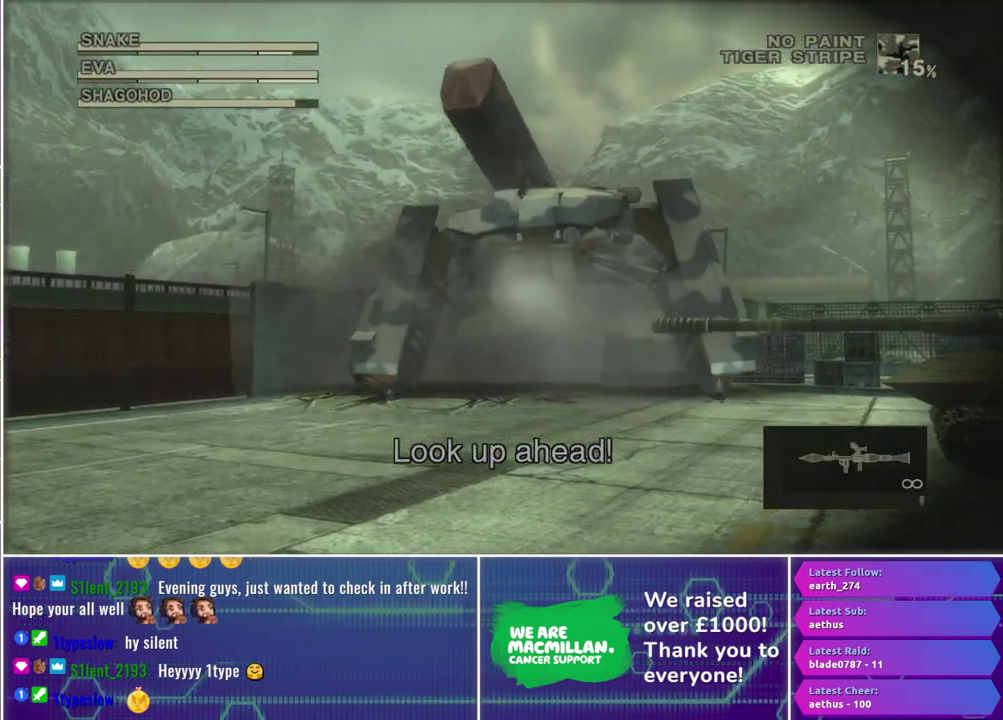
{"buttons": ["X", "R1"], "left_stick": "left", "right_stick": "center", "events": [[33, "X", "up"], [100, "R2", "down"], [200, "R2", "up"], [300, "R2", "down"], [350, "R2", "up"], [433, "X", "down"], [483, "left_stick", "left"]]}
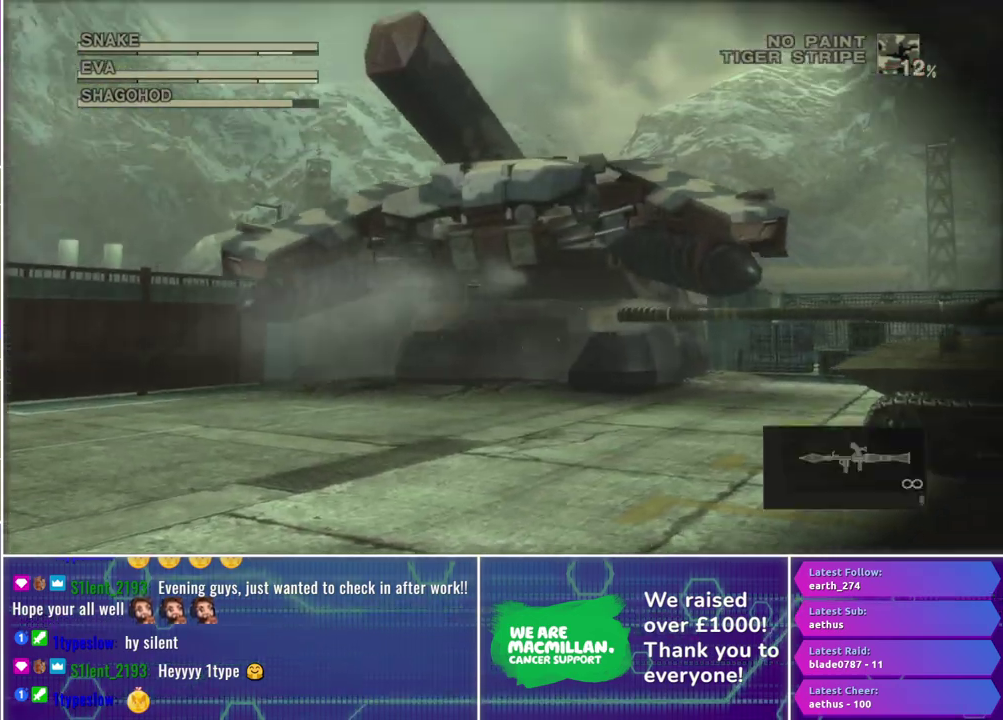
{"buttons": ["X", "R1"], "left_stick": "left", "right_stick": "center", "events": []}
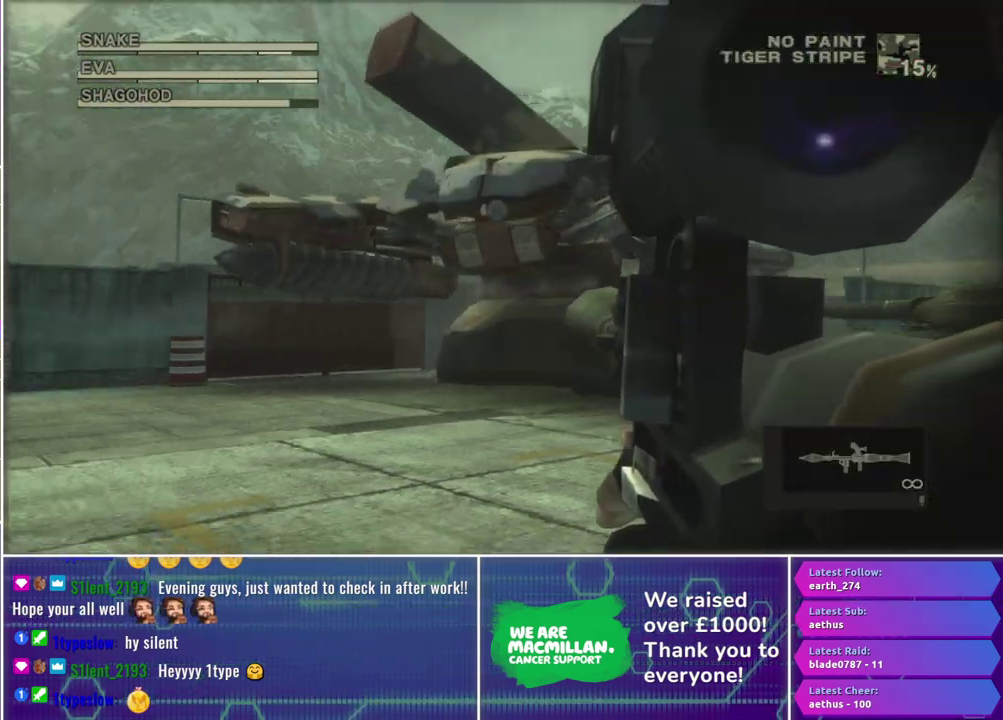
{"buttons": ["R1"], "left_stick": "center", "right_stick": "center", "events": [[50, "X", "up"], [83, "left_stick", "center"], [133, "R2", "down"], [250, "R2", "up"], [317, "R2", "down"], [400, "R2", "up"]]}
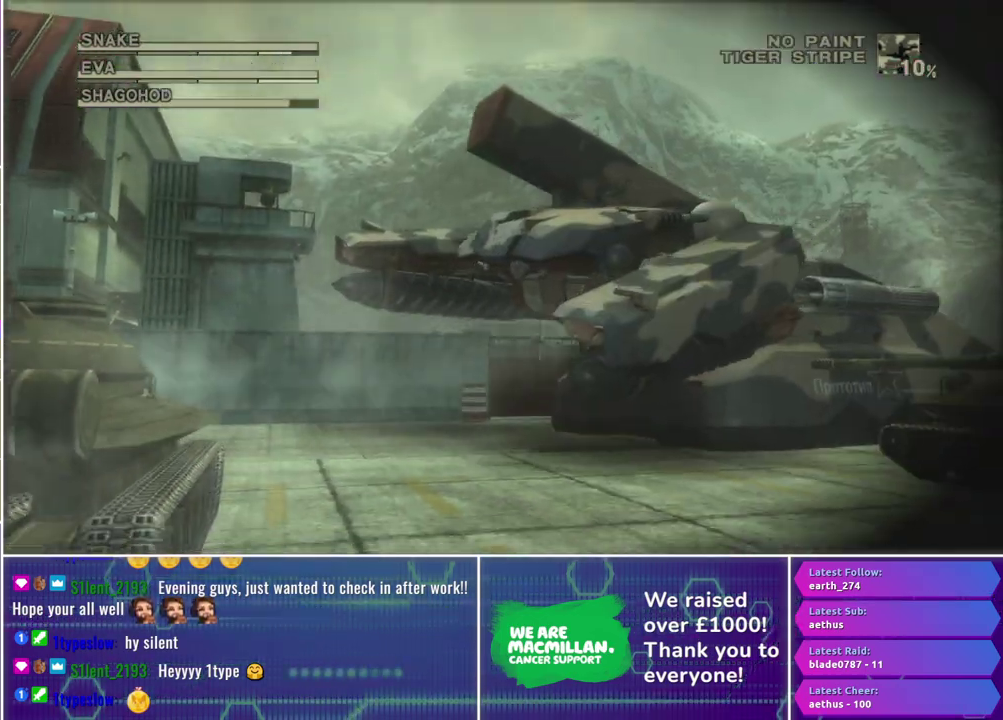
{"buttons": ["R1"], "left_stick": "left", "right_stick": "center", "events": [[267, "left_stick", "left"]]}
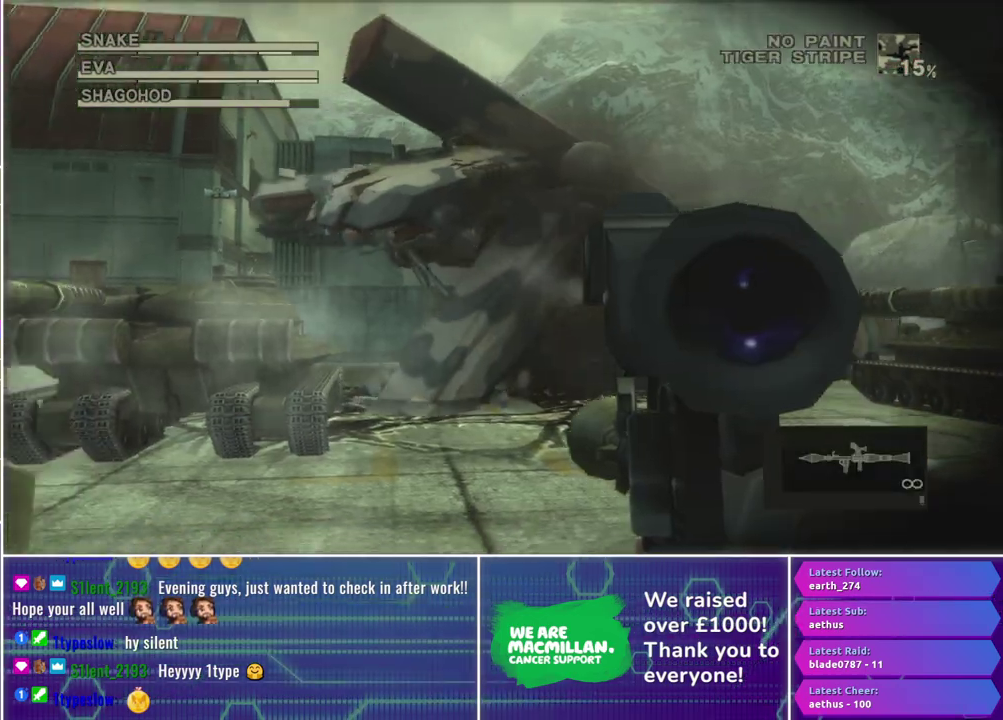
{"buttons": ["X", "R1"], "left_stick": "left", "right_stick": "center", "events": [[83, "left_stick", "center"], [133, "X", "down"], [317, "left_stick", "left"], [367, "left_stick", "center"], [450, "left_stick", "left"]]}
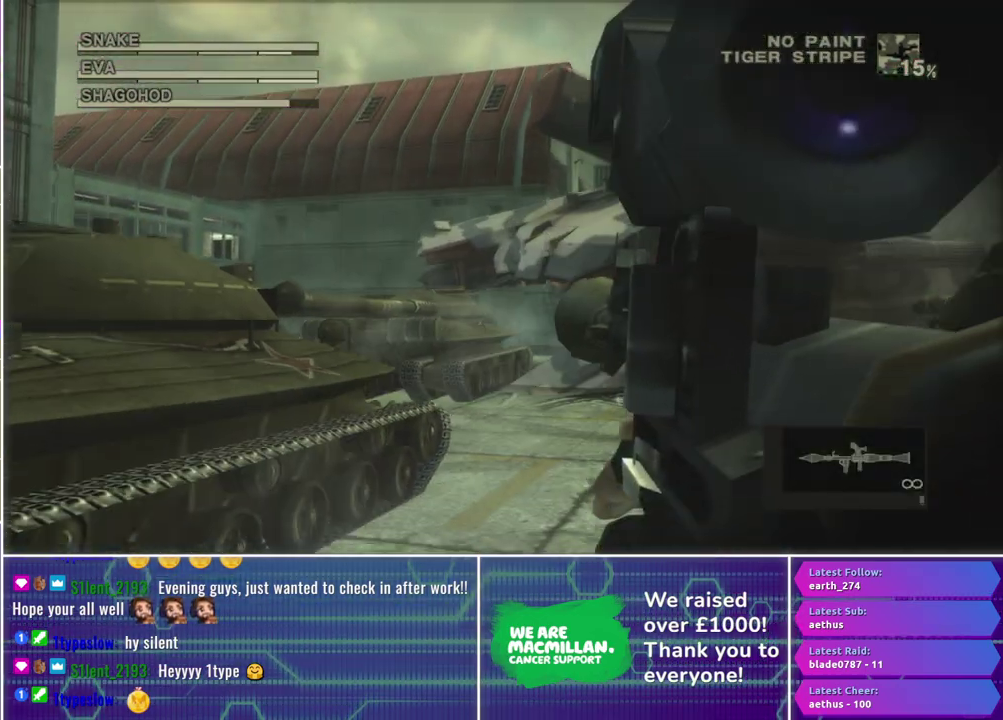
{"buttons": ["R1"], "left_stick": "center", "right_stick": "center", "events": [[267, "left_stick", "center"], [283, "X", "up"], [367, "R2", "down"], [467, "R2", "up"]]}
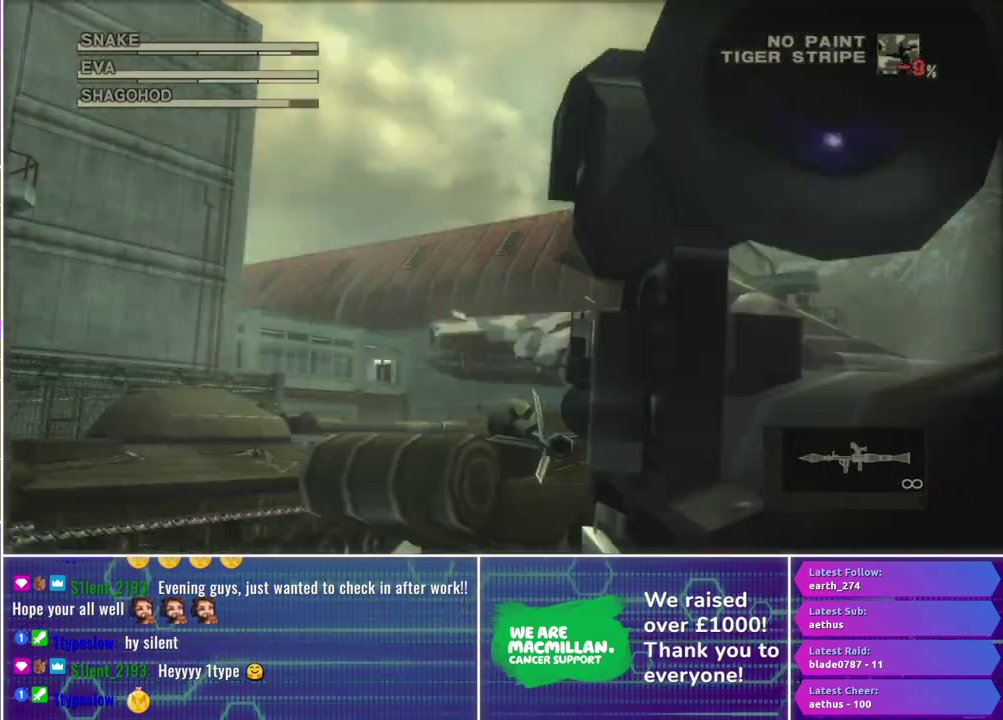
{"buttons": ["X", "R1"], "left_stick": "left", "right_stick": "center", "events": [[67, "R2", "down"], [150, "R2", "up"], [250, "X", "down"], [500, "left_stick", "left"]]}
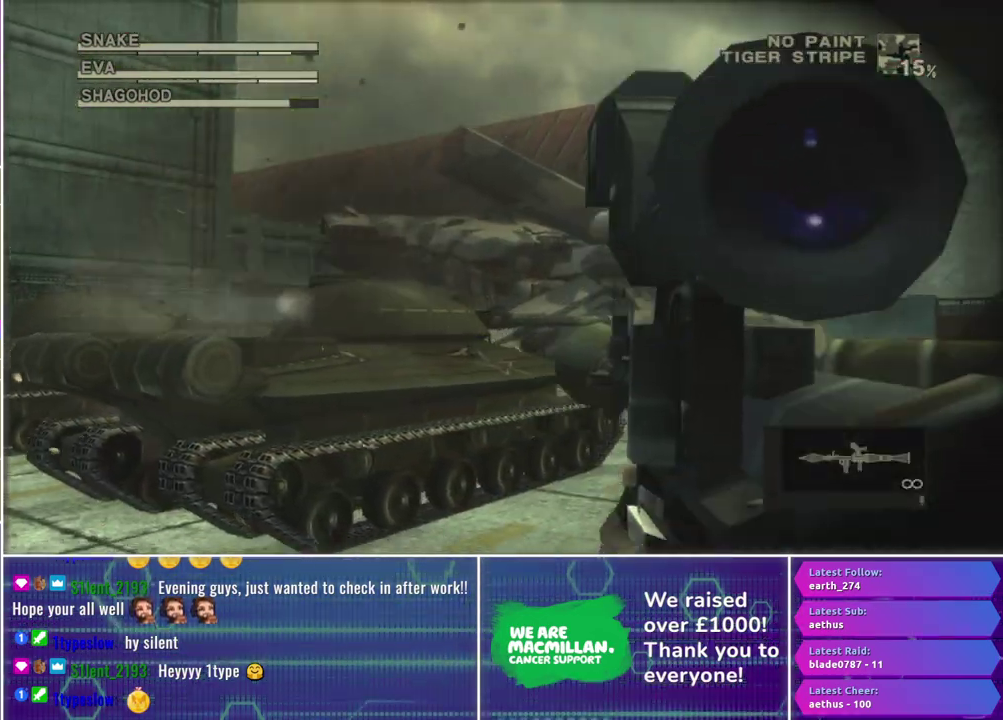
{"buttons": ["R1"], "left_stick": "center", "right_stick": "center", "events": [[433, "X", "up"], [433, "left_stick", "center"]]}
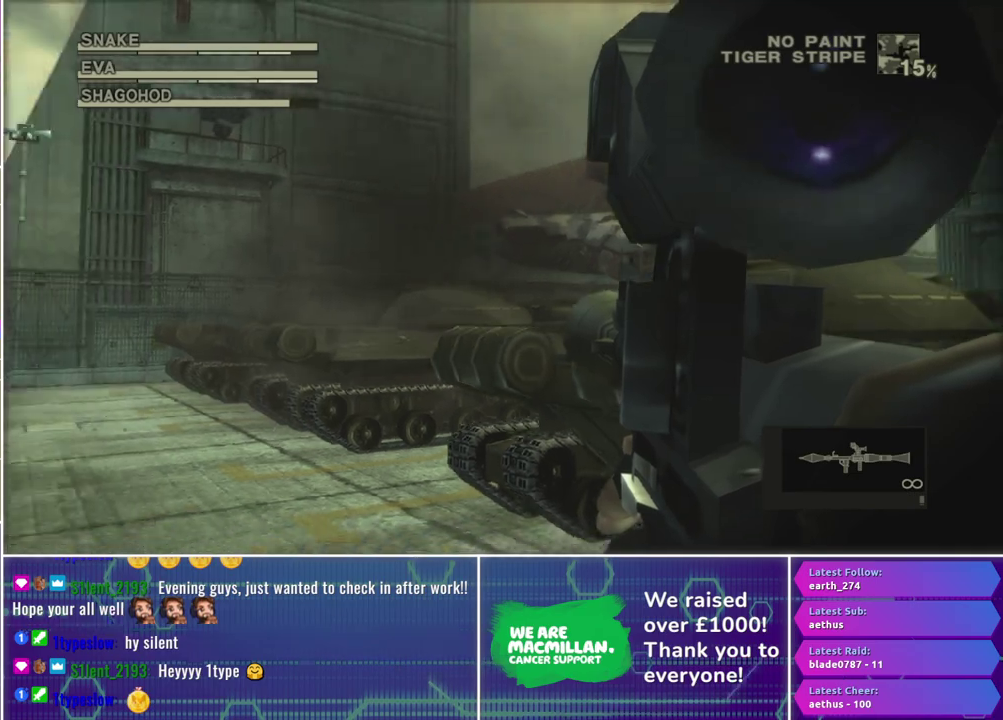
{"buttons": ["X", "R1"], "left_stick": "center", "right_stick": "center", "events": [[50, "R2", "down"], [133, "R2", "up"], [200, "R2", "down"], [267, "R2", "up"], [367, "X", "down"]]}
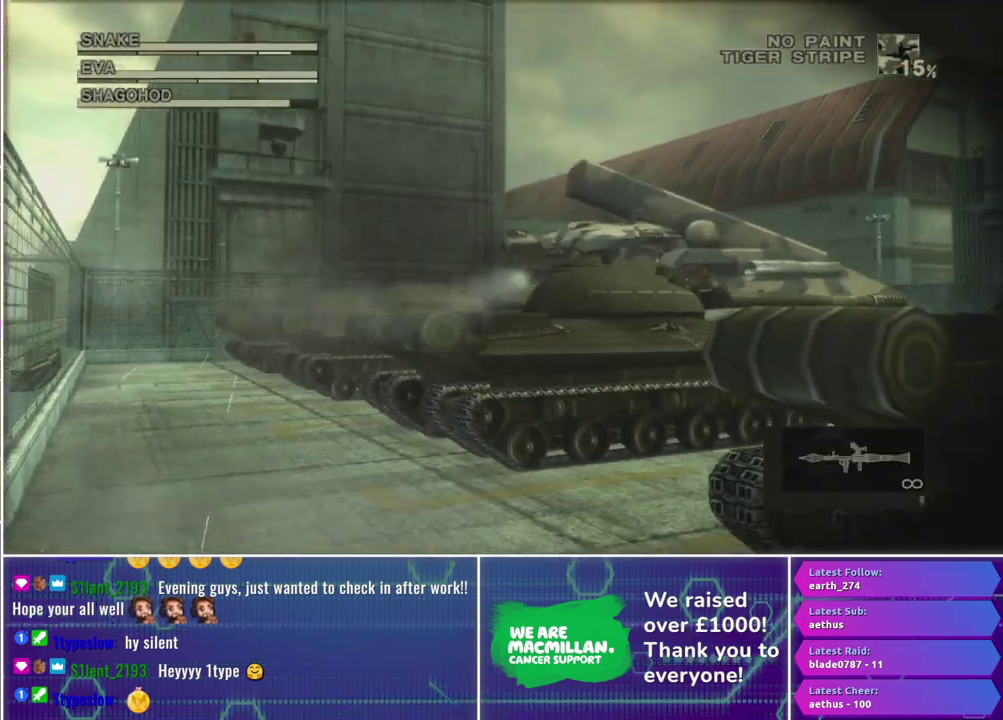
{"buttons": ["X", "R1"], "left_stick": "center", "right_stick": "center", "events": []}
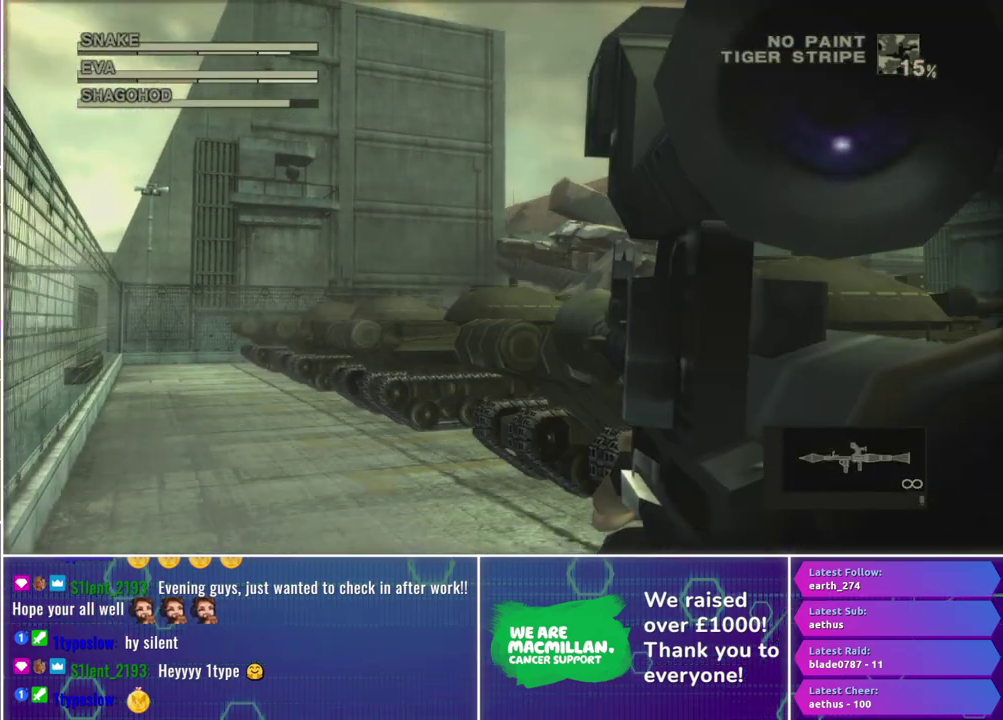
{"buttons": ["X", "R1"], "left_stick": "right", "right_stick": "center", "events": [[100, "left_stick", "up-right"], [267, "left_stick", "center"], [483, "left_stick", "right"]]}
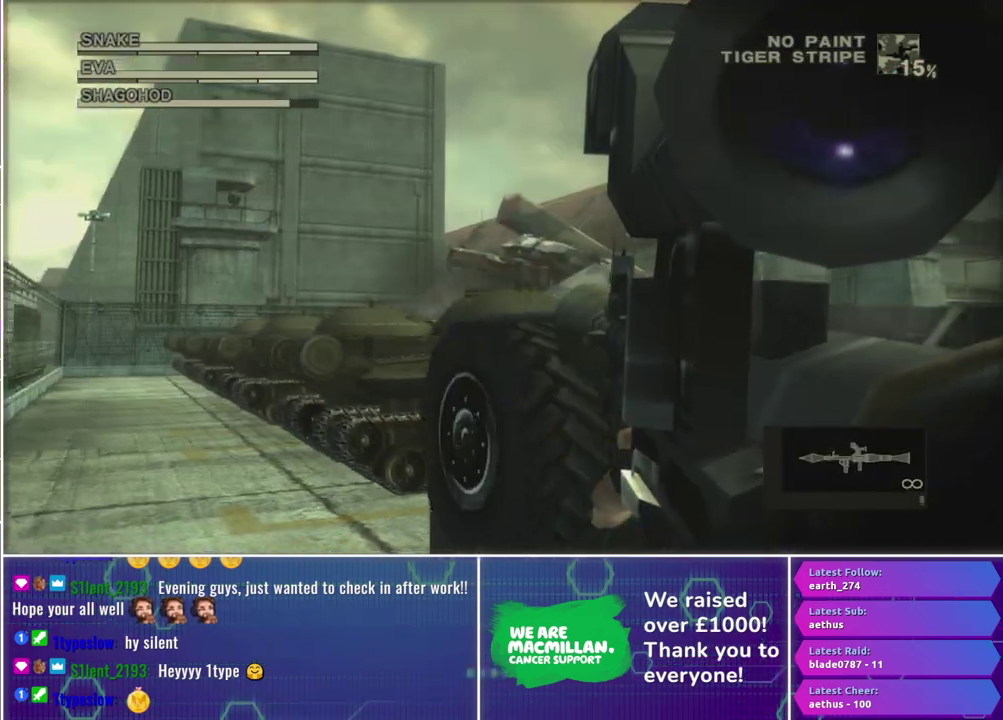
{"buttons": ["X", "R1"], "left_stick": "left", "right_stick": "center", "events": [[50, "X", "up"], [50, "left_stick", "center"], [117, "R2", "down"], [217, "R2", "up"], [300, "R2", "down"], [367, "R2", "up"], [383, "left_stick", "left"], [467, "X", "down"]]}
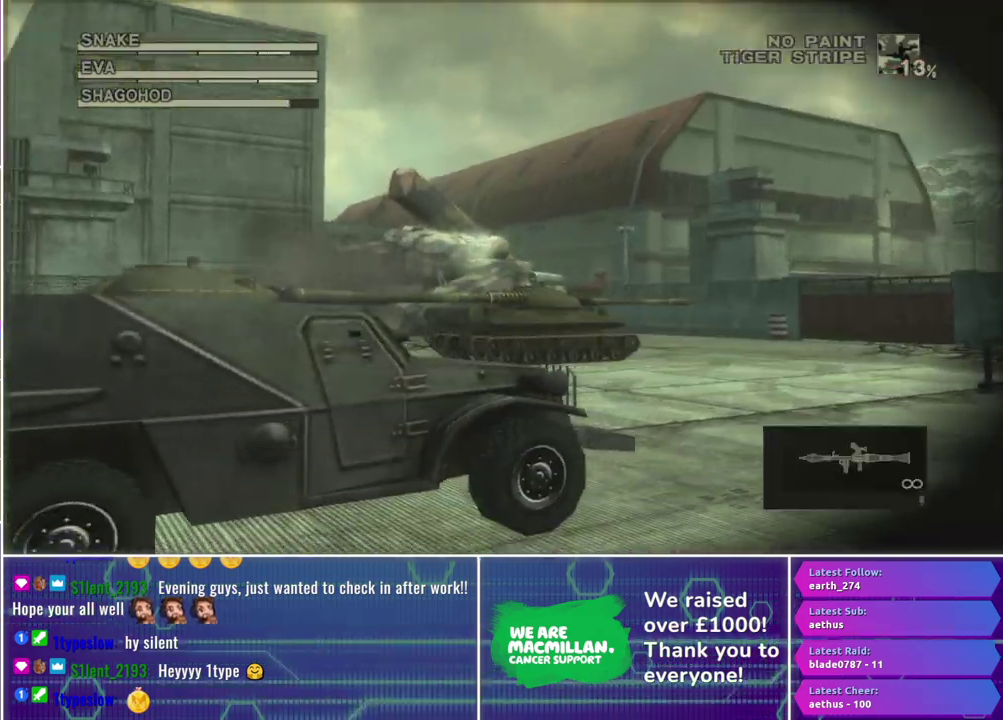
{"buttons": ["X", "R1"], "left_stick": "down", "right_stick": "center", "events": [[167, "left_stick", "center"], [433, "left_stick", "down"]]}
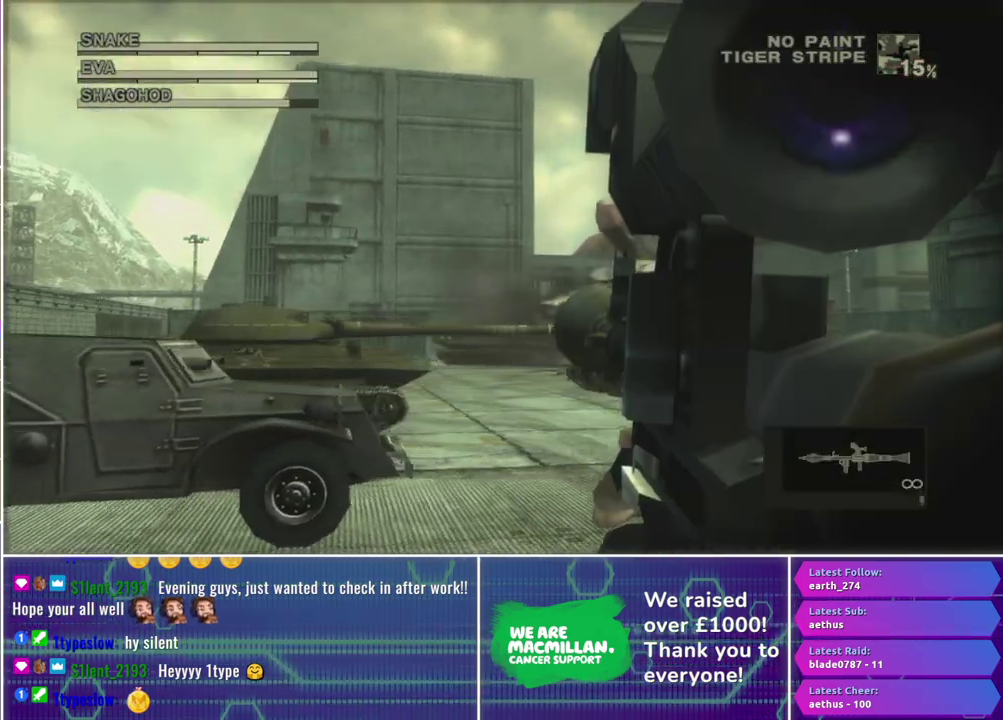
{"buttons": ["R1"], "left_stick": "center", "right_stick": "center", "events": [[33, "left_stick", "center"], [300, "left_stick", "up-left"], [317, "X", "up"], [367, "left_stick", "center"], [417, "R2", "down"], [500, "R2", "up"]]}